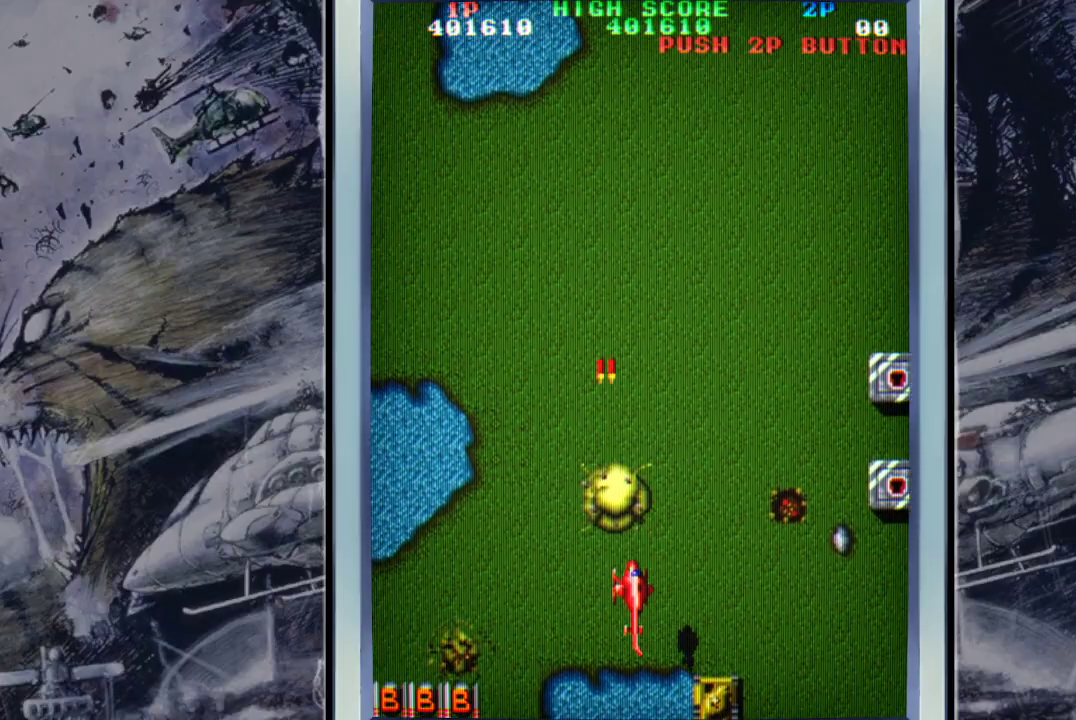
Gameplay with a controller (Xbox layout); each line is a JSON object with the inputs held at the frame after it. "events" lists button and stick changes between this image and that frame as [ms after this image, input, new state], when the widget could be followed in between. Not read: right_stick.
{"buttons": ["A"], "left_stick": "right", "events": [[67, "A", "down"], [200, "A", "up"], [300, "A", "down"], [400, "A", "up"], [467, "A", "down"]]}
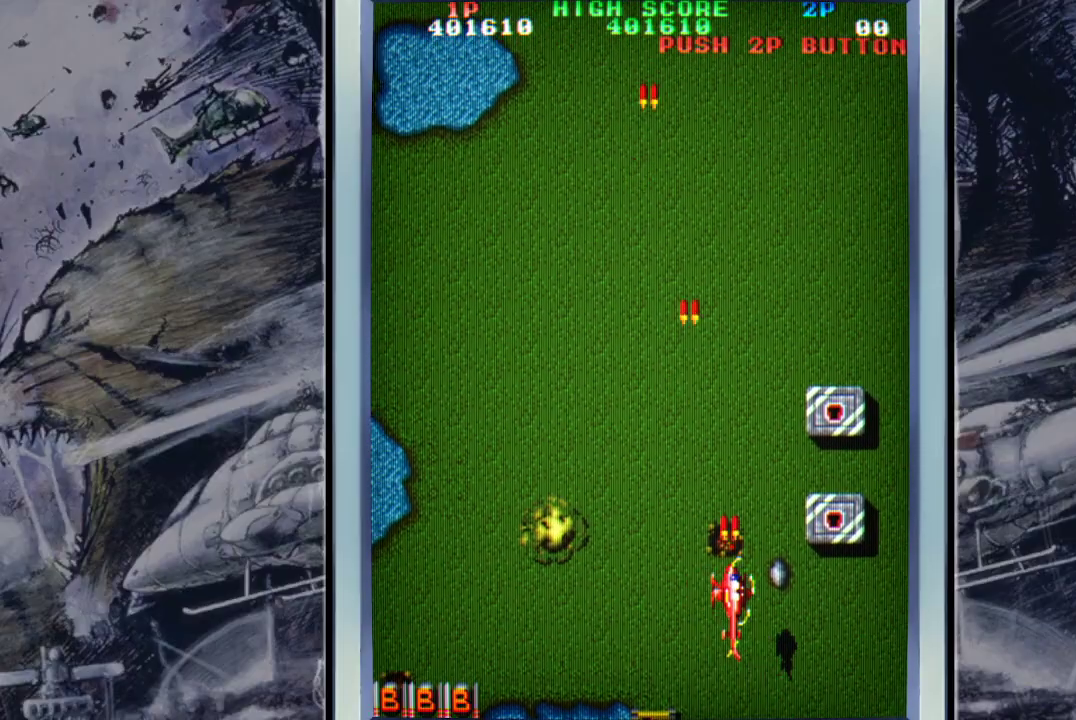
{"buttons": [], "left_stick": "up", "events": [[33, "left_stick", "down-right"], [100, "A", "up"], [167, "A", "down"], [267, "A", "up"], [367, "A", "down"], [433, "left_stick", "center"], [500, "A", "up"], [500, "left_stick", "up"]]}
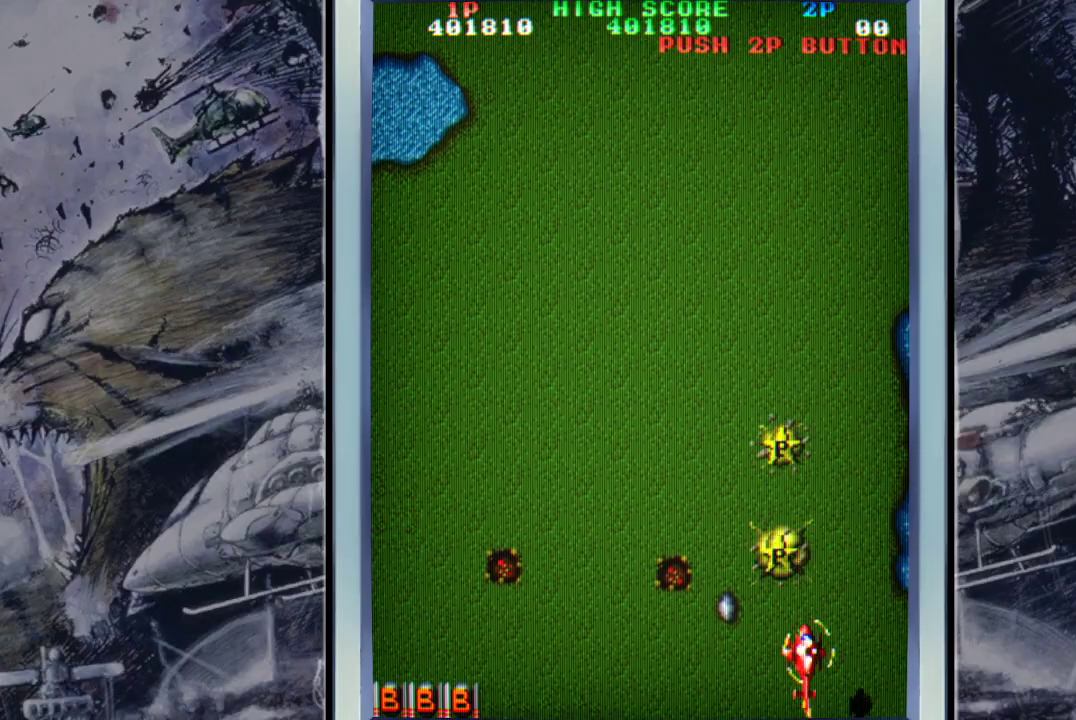
{"buttons": ["A"], "left_stick": "up-left", "events": [[33, "A", "down"], [167, "A", "up"], [267, "A", "down"], [400, "A", "up"], [400, "left_stick", "up-left"], [500, "A", "down"]]}
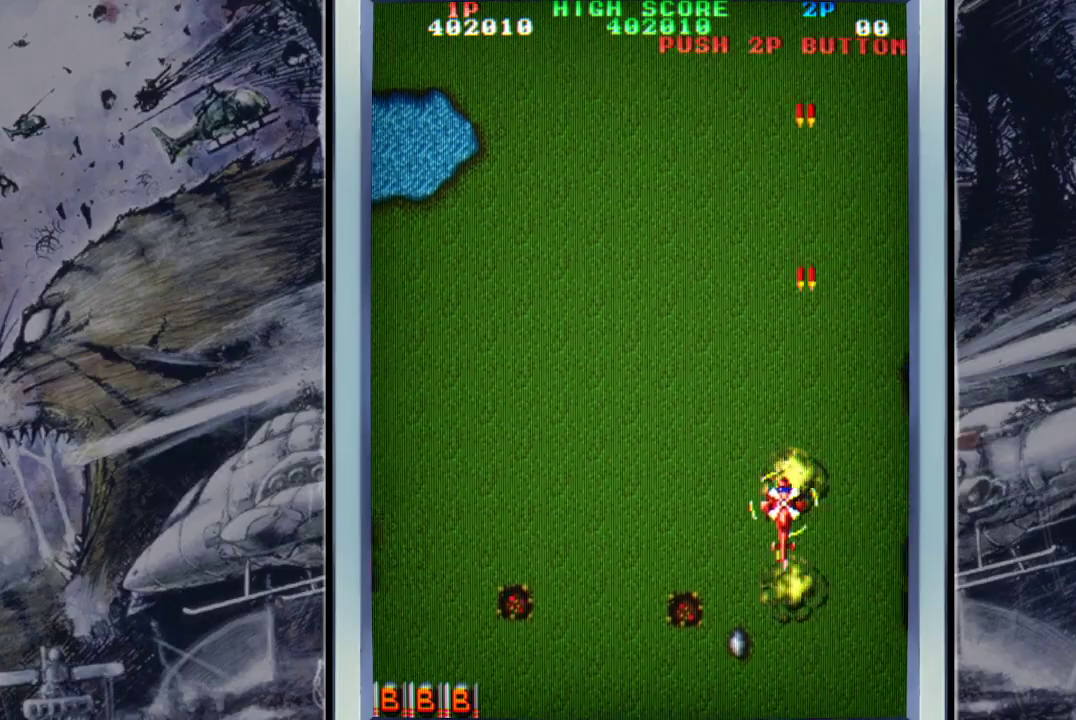
{"buttons": ["A"], "left_stick": "up-left", "events": [[67, "left_stick", "up"], [133, "A", "up"], [167, "left_stick", "up-right"], [200, "A", "down"], [300, "A", "up"], [433, "A", "down"], [500, "left_stick", "up-left"]]}
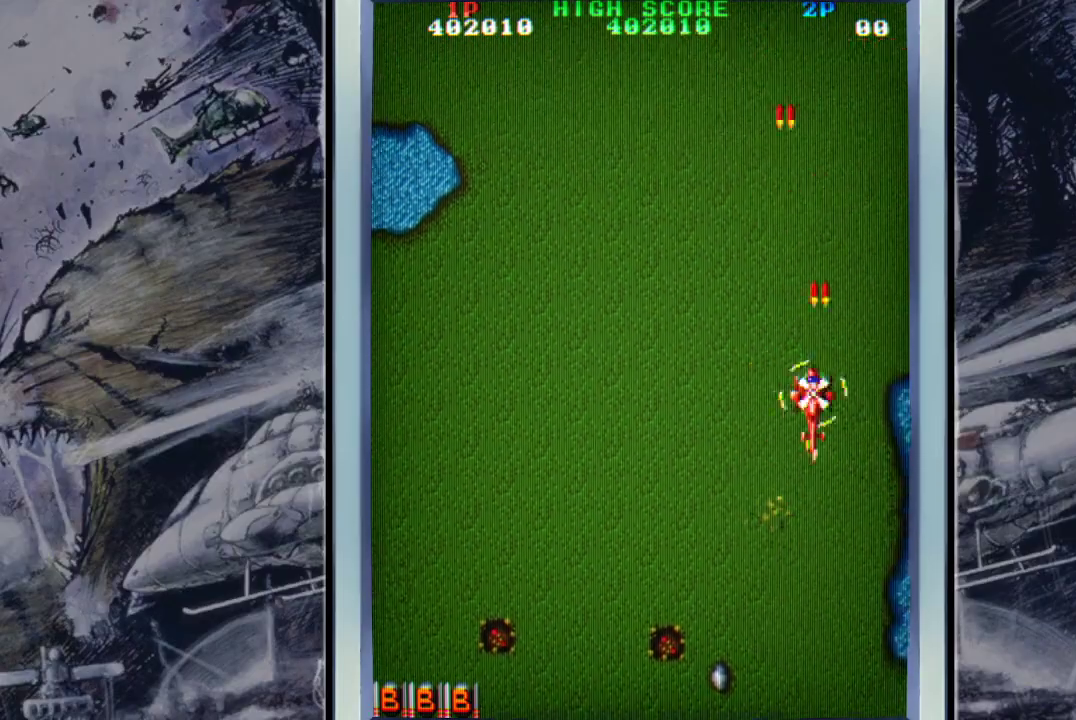
{"buttons": [], "left_stick": "left", "events": [[67, "A", "up"], [167, "A", "down"], [267, "A", "up"], [333, "A", "down"], [433, "A", "up"], [467, "left_stick", "left"]]}
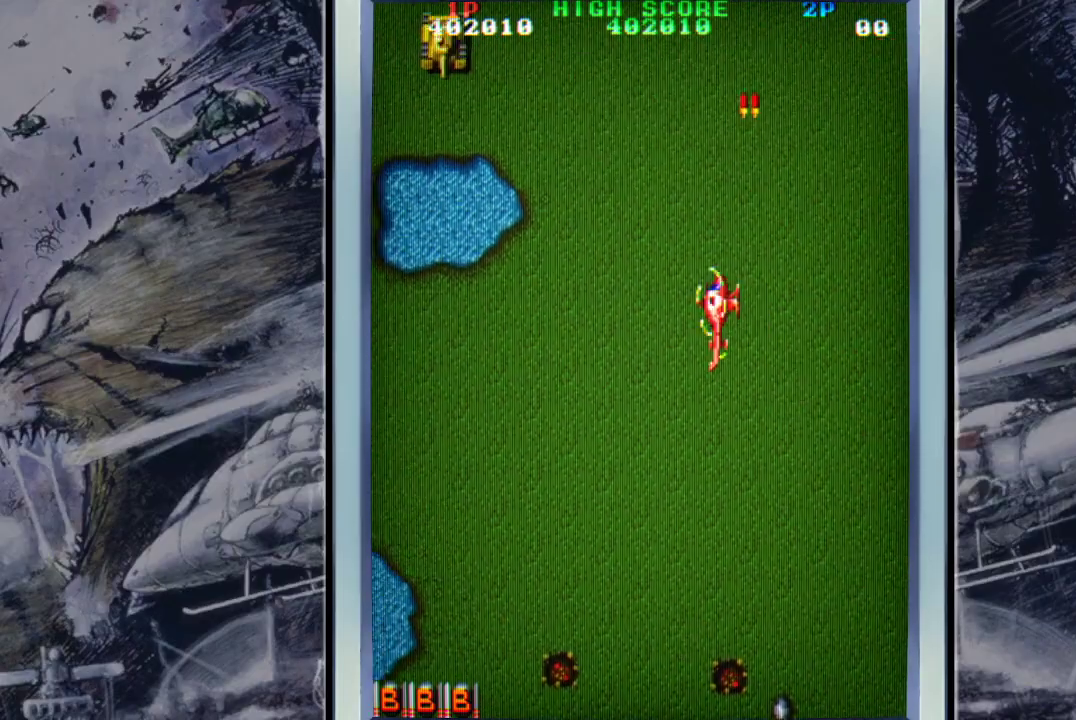
{"buttons": ["A"], "left_stick": "left", "events": [[233, "A", "down"], [300, "A", "up"], [433, "A", "down"]]}
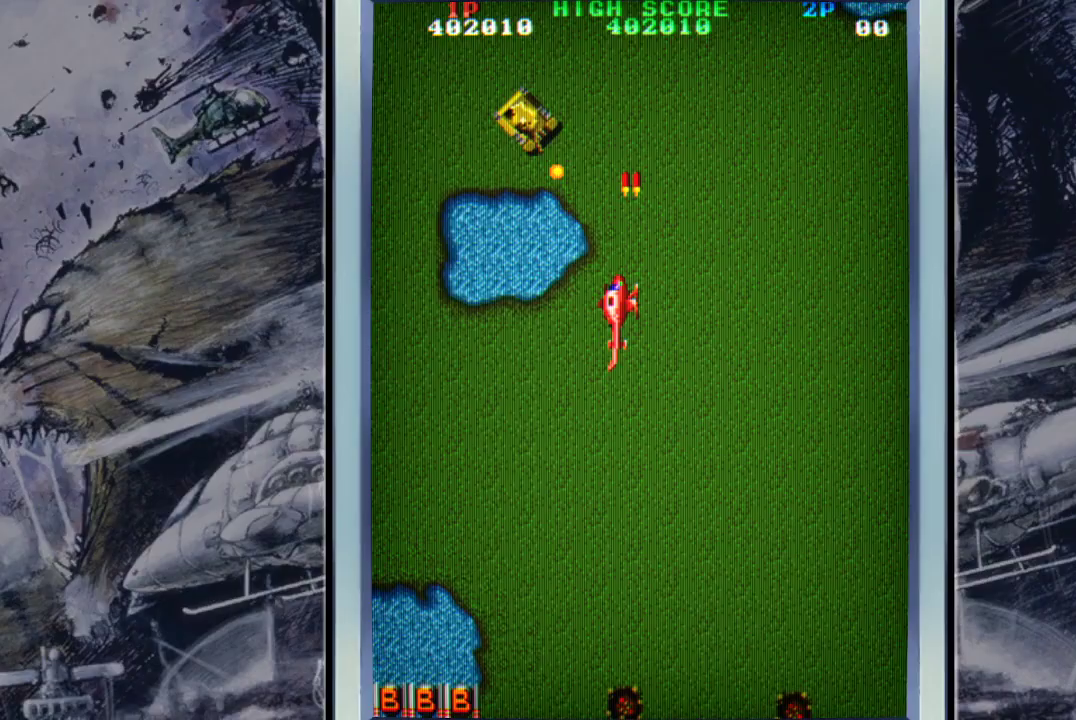
{"buttons": ["A"], "left_stick": "down", "events": [[33, "A", "up"], [67, "left_stick", "down-left"], [133, "A", "down"], [200, "A", "up"], [233, "left_stick", "center"], [267, "A", "down"], [333, "left_stick", "down"], [400, "A", "up"], [467, "A", "down"]]}
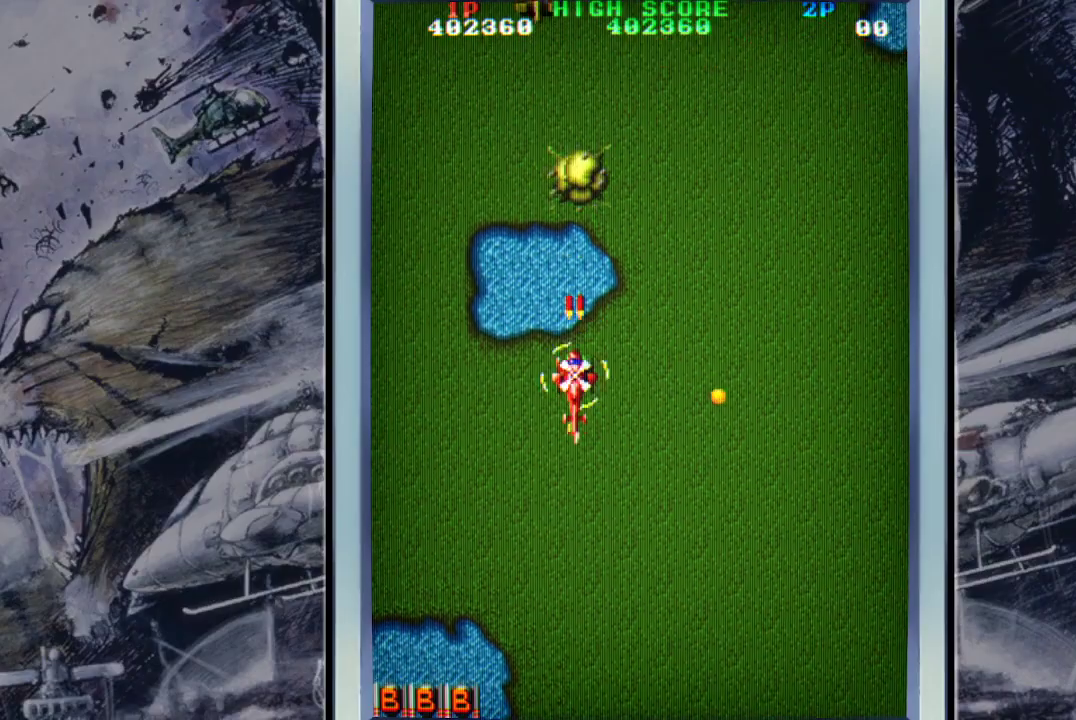
{"buttons": ["A"], "left_stick": "up-left", "events": [[67, "A", "up"], [100, "left_stick", "down-right"], [167, "A", "down"], [267, "A", "up"], [300, "left_stick", "up-right"], [367, "A", "down"], [367, "left_stick", "up"], [467, "left_stick", "up-left"]]}
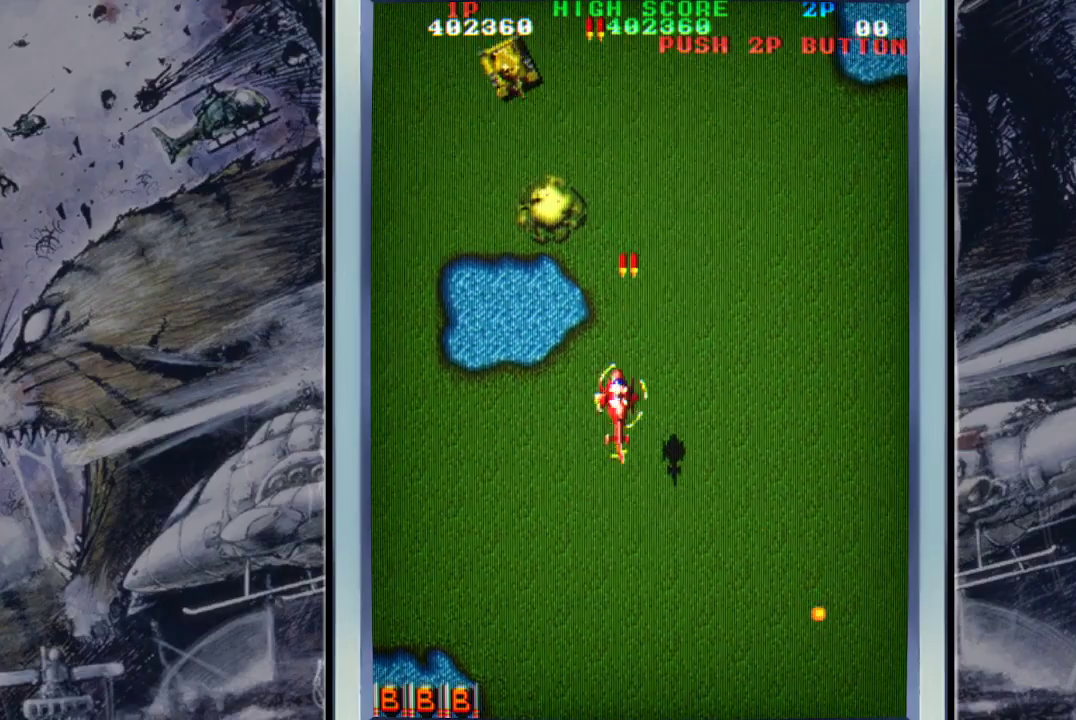
{"buttons": ["A"], "left_stick": "down", "events": [[33, "A", "up"], [33, "left_stick", "left"], [100, "A", "down"], [233, "A", "up"], [233, "left_stick", "up-left"], [300, "A", "down"], [333, "left_stick", "center"], [400, "A", "up"], [400, "left_stick", "down"], [500, "A", "down"]]}
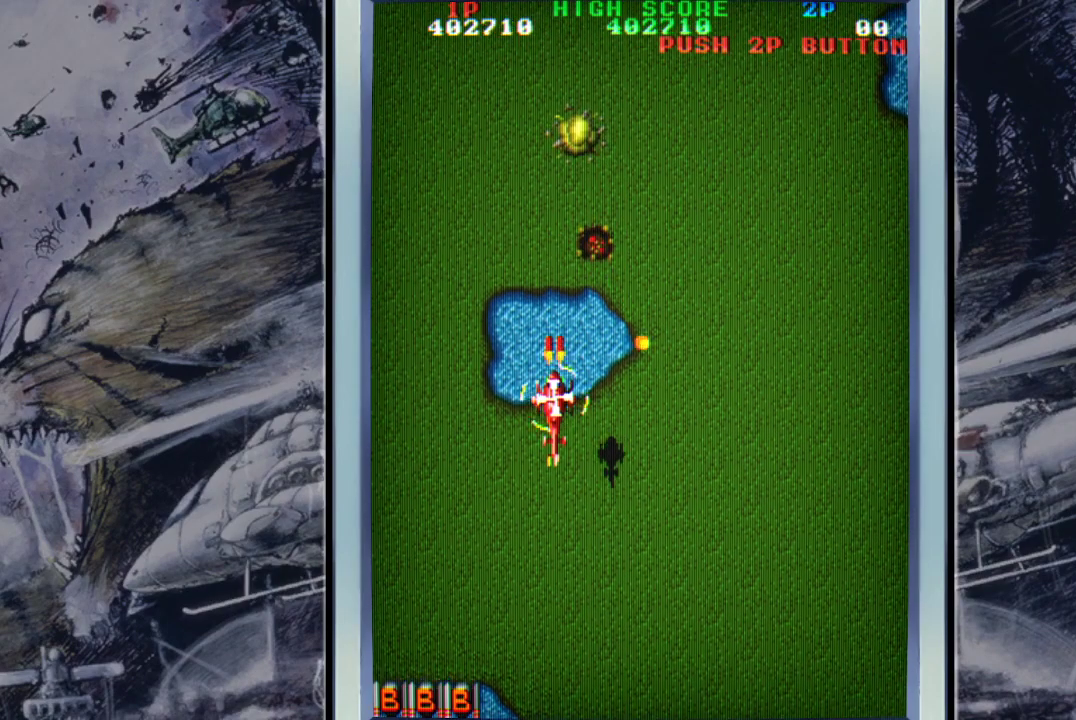
{"buttons": [], "left_stick": "up", "events": [[100, "A", "up"], [100, "left_stick", "down-right"], [167, "A", "down"], [267, "left_stick", "right"], [333, "A", "up"], [367, "A", "down"], [367, "left_stick", "up"], [500, "A", "up"]]}
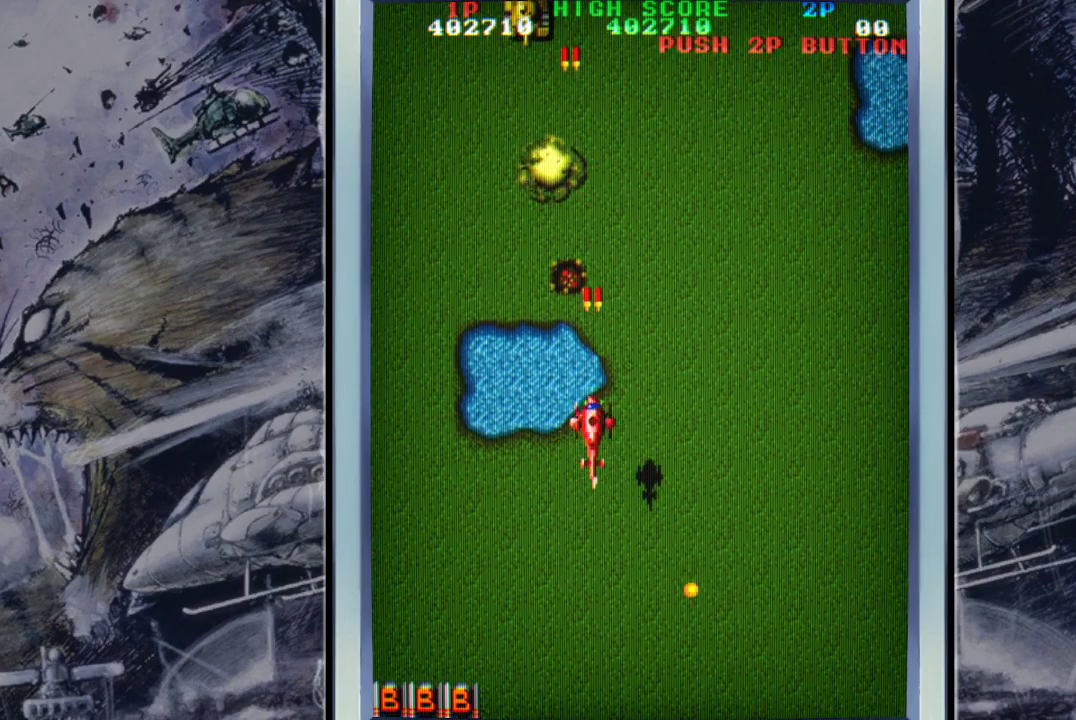
{"buttons": [], "left_stick": "up-left", "events": [[100, "A", "down"], [167, "left_stick", "up-left"], [200, "A", "up"], [300, "A", "down"], [400, "A", "up"]]}
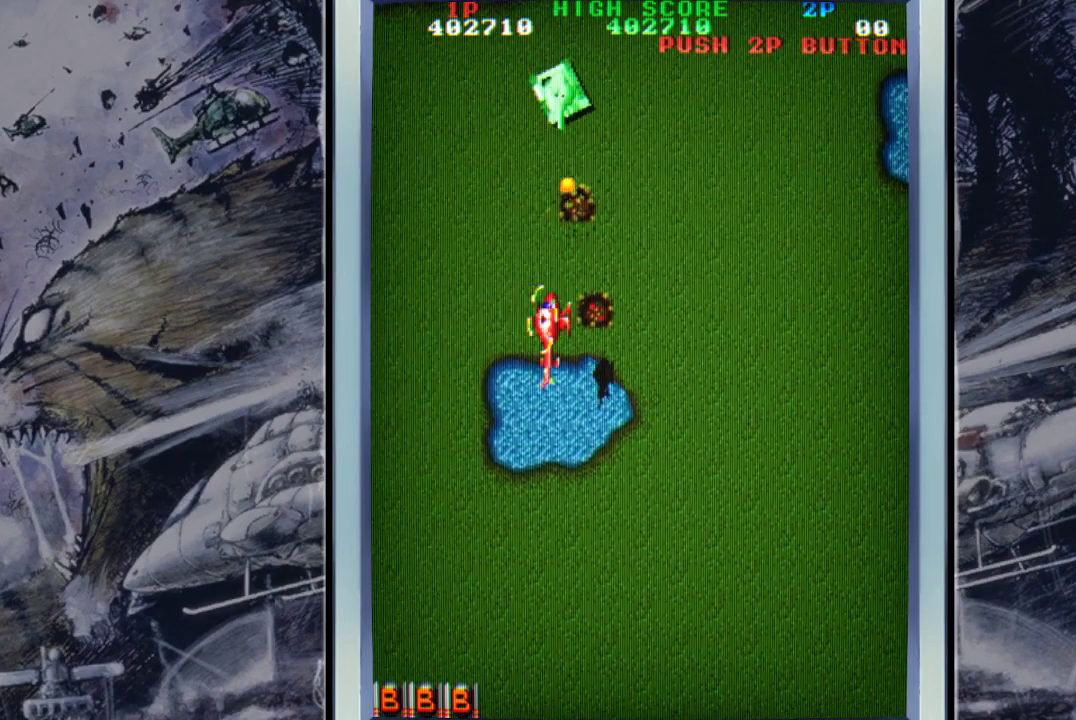
{"buttons": [], "left_stick": "down-right", "events": [[33, "A", "down"], [33, "left_stick", "center"], [133, "A", "up"], [133, "left_stick", "down-right"], [200, "A", "down"], [300, "A", "up"], [367, "A", "down"], [500, "A", "up"]]}
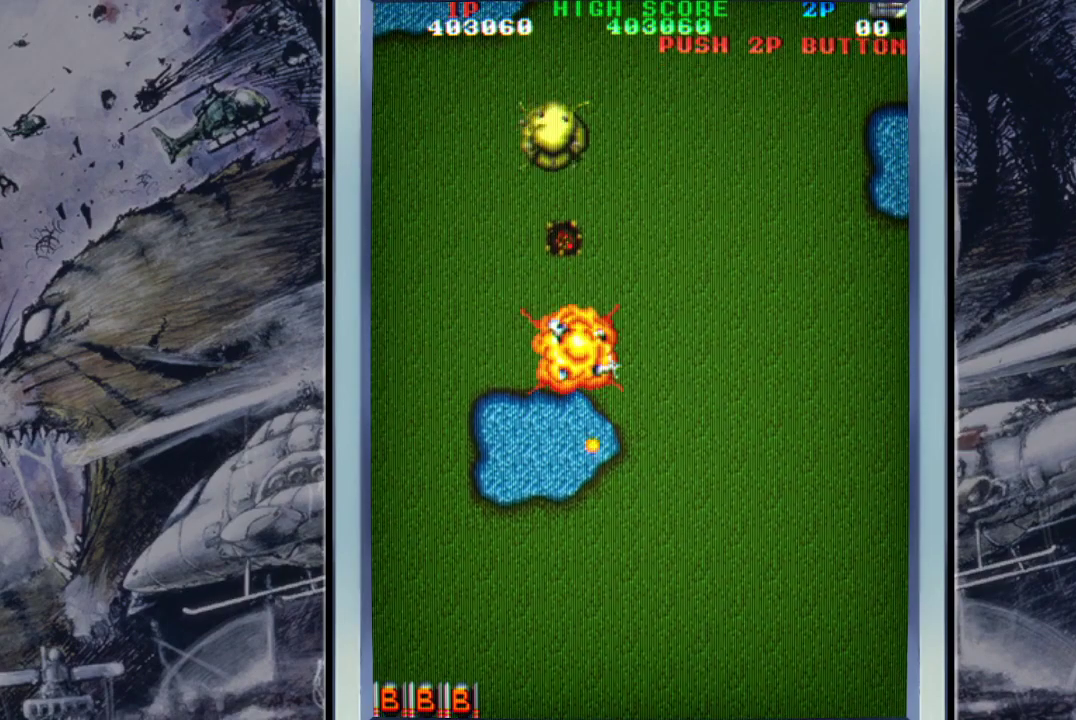
{"buttons": ["A"], "left_stick": "center", "events": [[100, "A", "down"], [267, "A", "up"], [267, "left_stick", "center"], [500, "A", "down"]]}
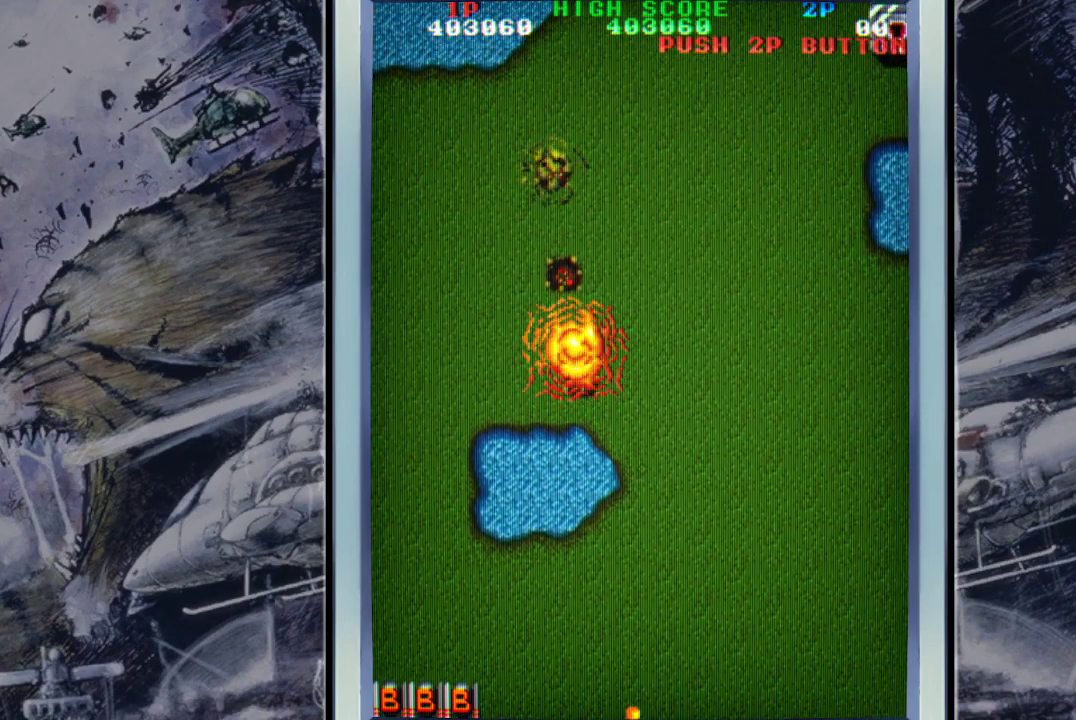
{"buttons": ["A"], "left_stick": "center", "events": [[133, "A", "up"], [400, "A", "down"]]}
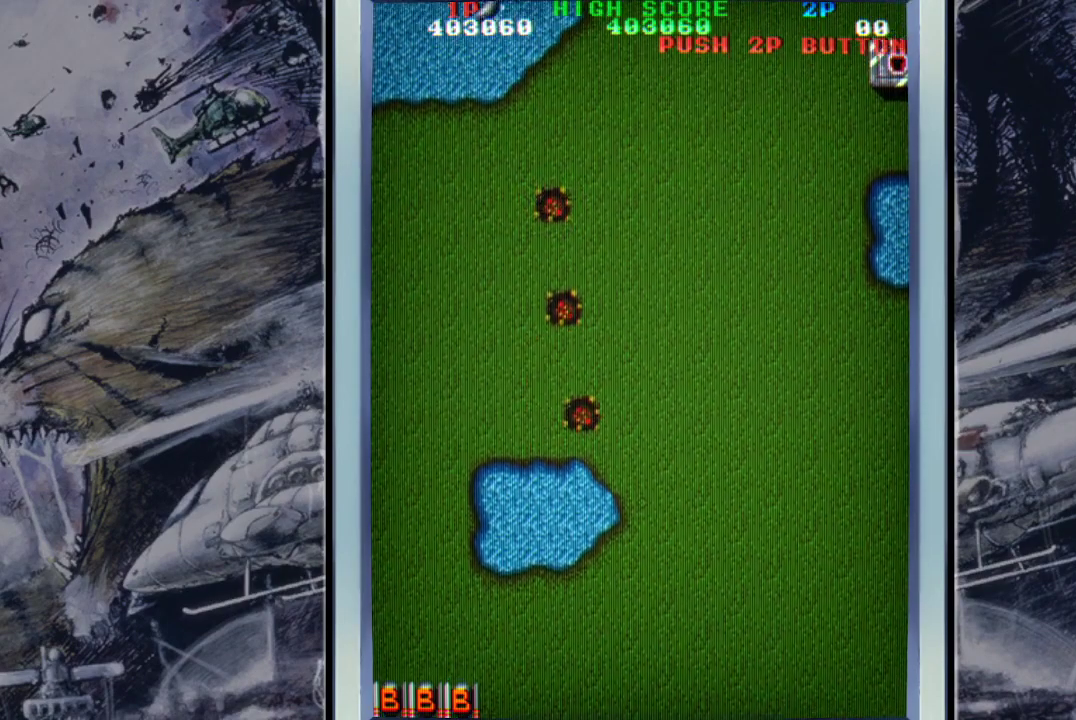
{"buttons": [], "left_stick": "center", "events": [[67, "A", "up"], [267, "A", "down"], [367, "A", "up"]]}
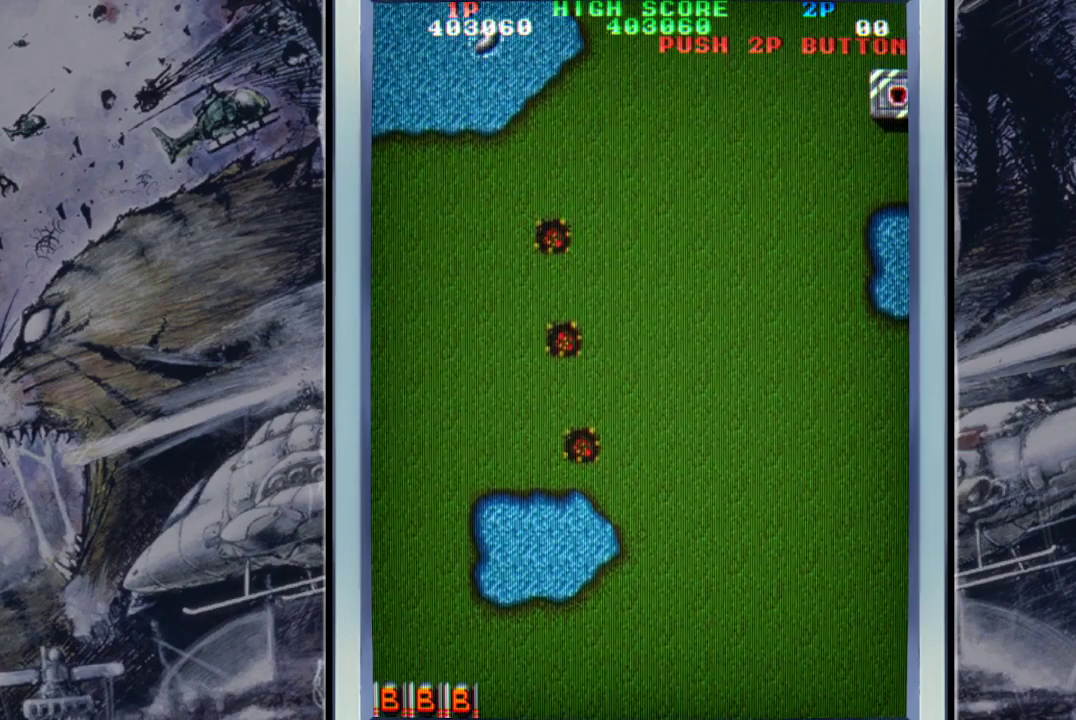
{"buttons": [], "left_stick": "center", "events": [[133, "A", "down"], [267, "A", "up"]]}
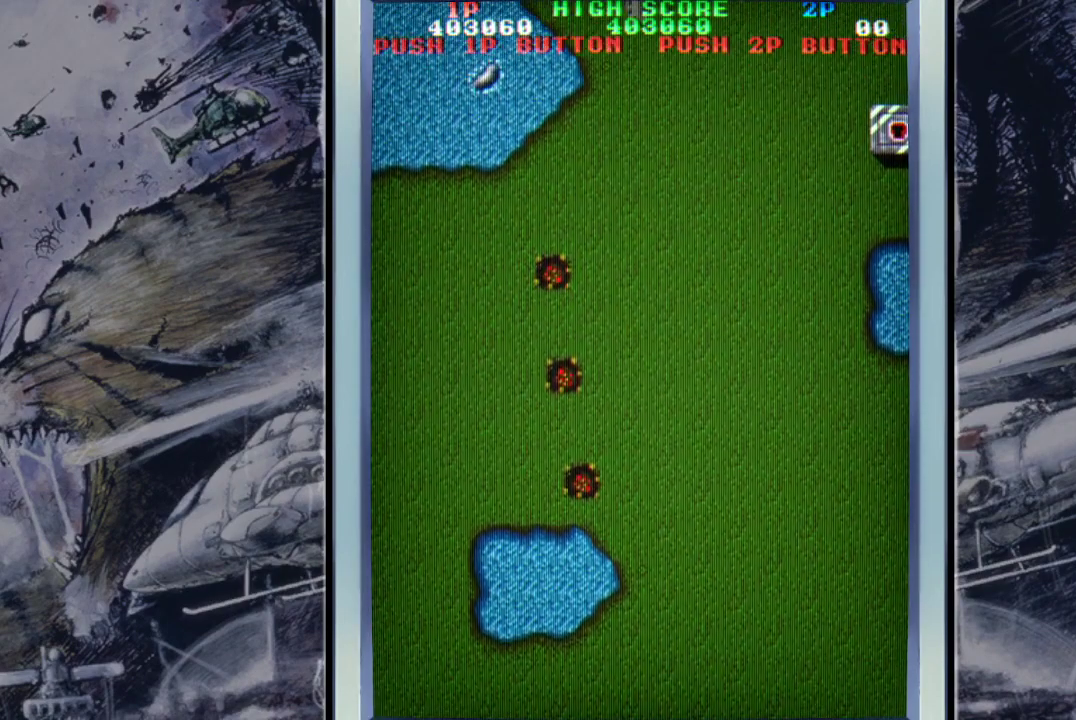
{"buttons": [], "left_stick": "center", "events": [[400, "START", "down"], [467, "START", "up"]]}
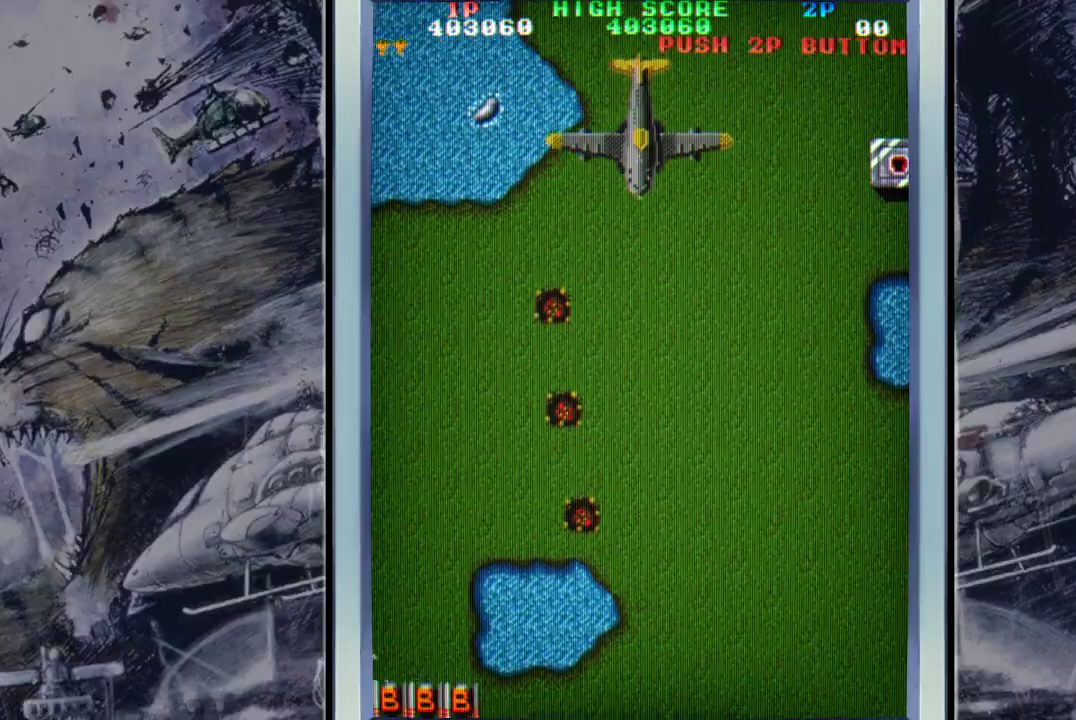
{"buttons": [], "left_stick": "right", "events": [[133, "left_stick", "right"]]}
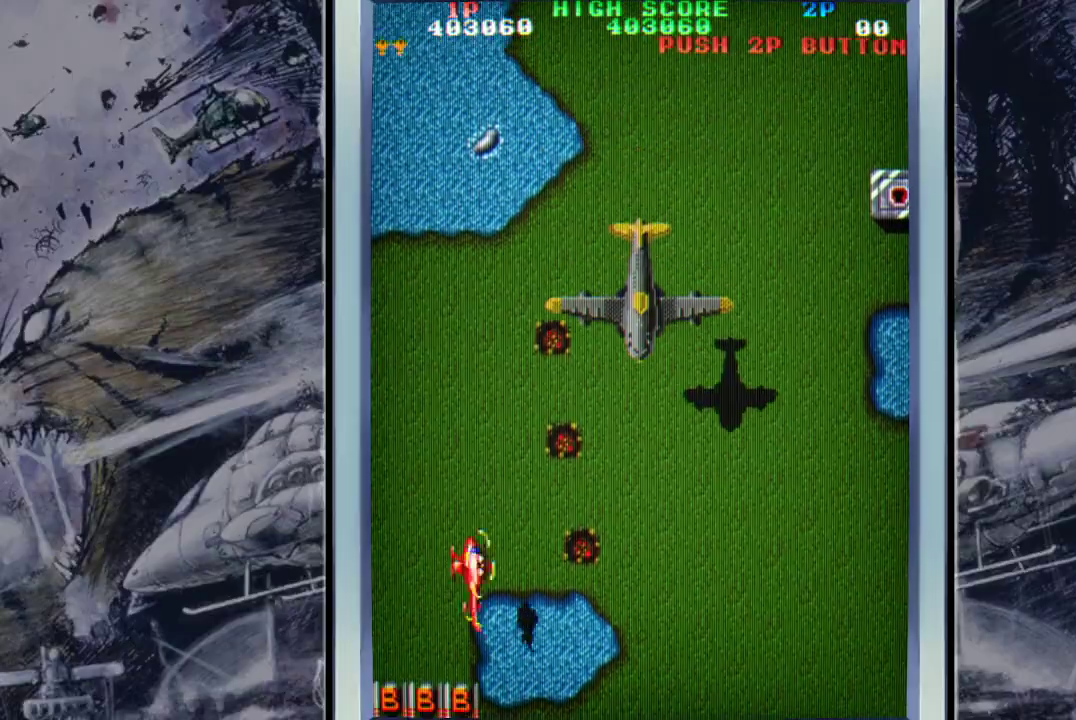
{"buttons": ["A"], "left_stick": "down-right", "events": [[400, "left_stick", "down-right"], [433, "A", "down"]]}
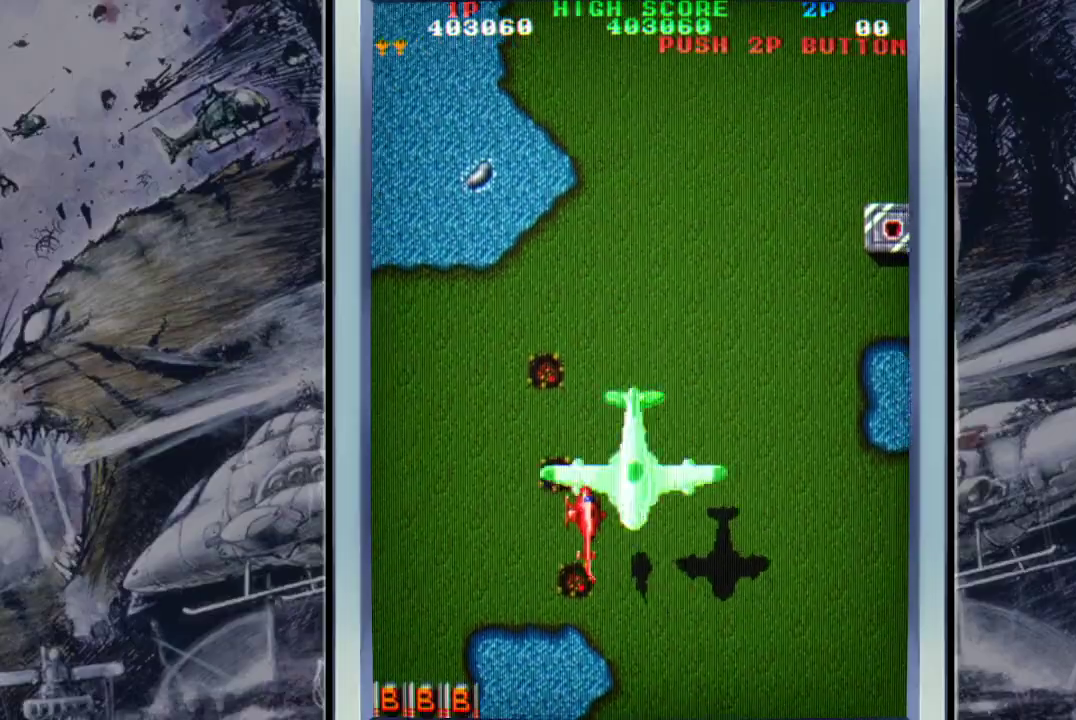
{"buttons": [], "left_stick": "up-right", "events": [[33, "A", "up"], [100, "A", "down"], [233, "A", "up"], [300, "A", "down"], [300, "left_stick", "right"], [467, "A", "up"], [467, "left_stick", "up-right"]]}
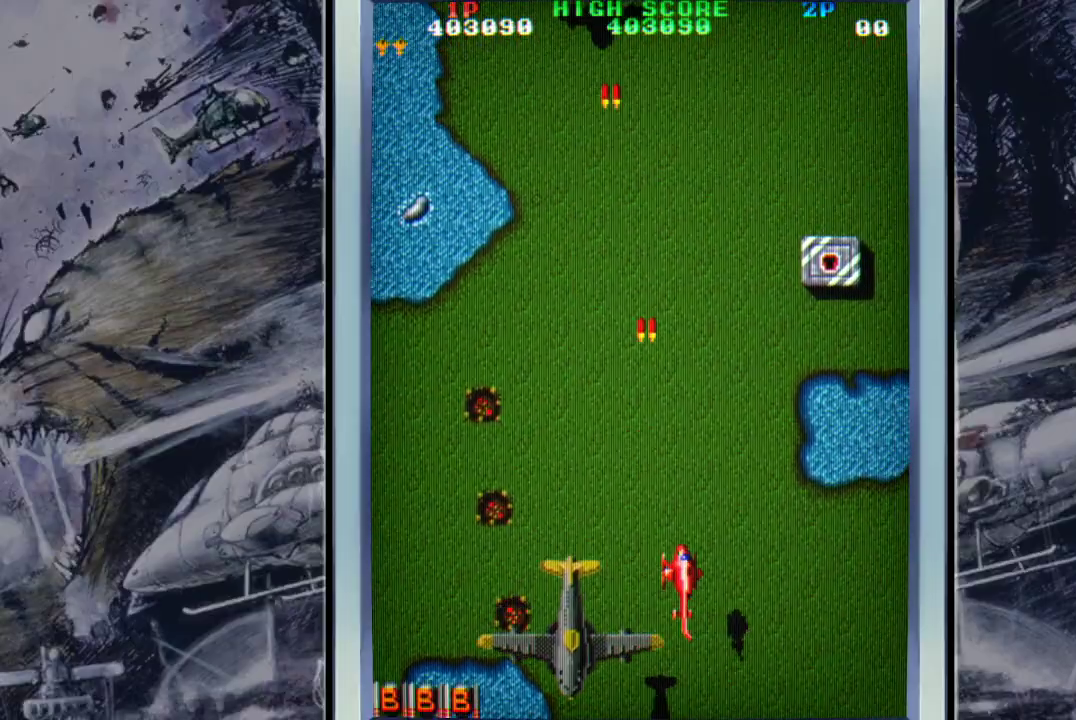
{"buttons": ["A"], "left_stick": "up-right", "events": [[33, "A", "down"], [133, "A", "up"], [300, "A", "down"], [367, "A", "up"], [433, "A", "down"]]}
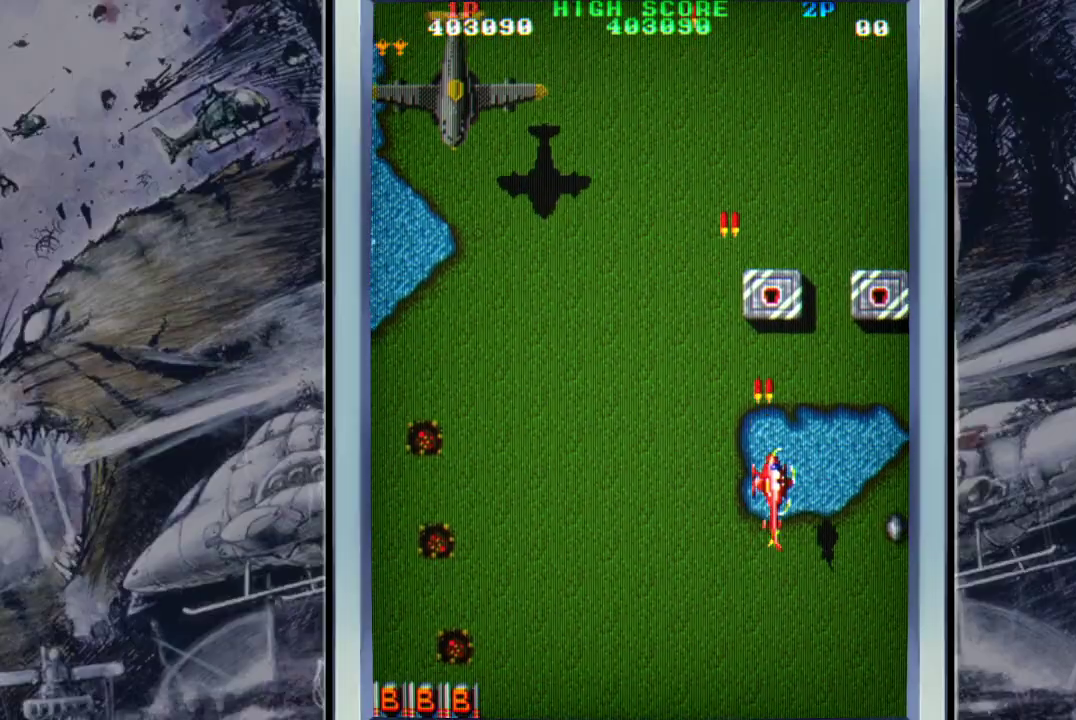
{"buttons": [], "left_stick": "up", "events": [[33, "A", "up"], [133, "A", "down"], [233, "A", "up"], [333, "A", "down"], [400, "left_stick", "up"], [467, "A", "up"]]}
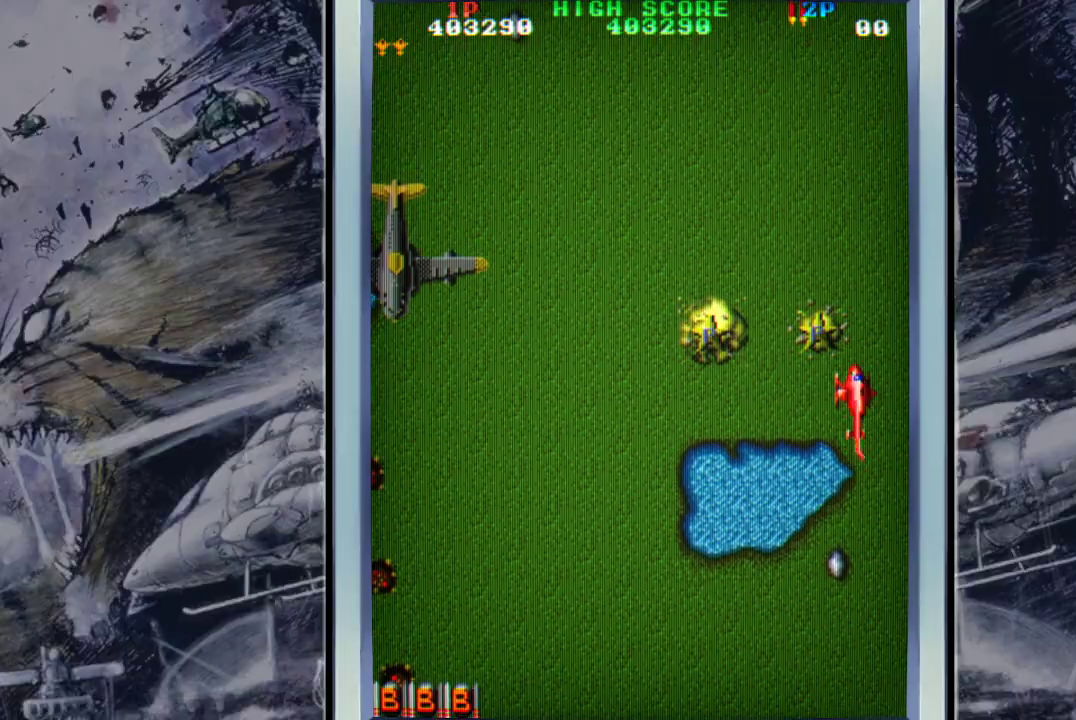
{"buttons": ["A"], "left_stick": "left", "events": [[33, "A", "down"], [33, "left_stick", "up-left"], [167, "A", "up"], [233, "left_stick", "left"], [300, "A", "down"], [367, "A", "up"], [467, "A", "down"]]}
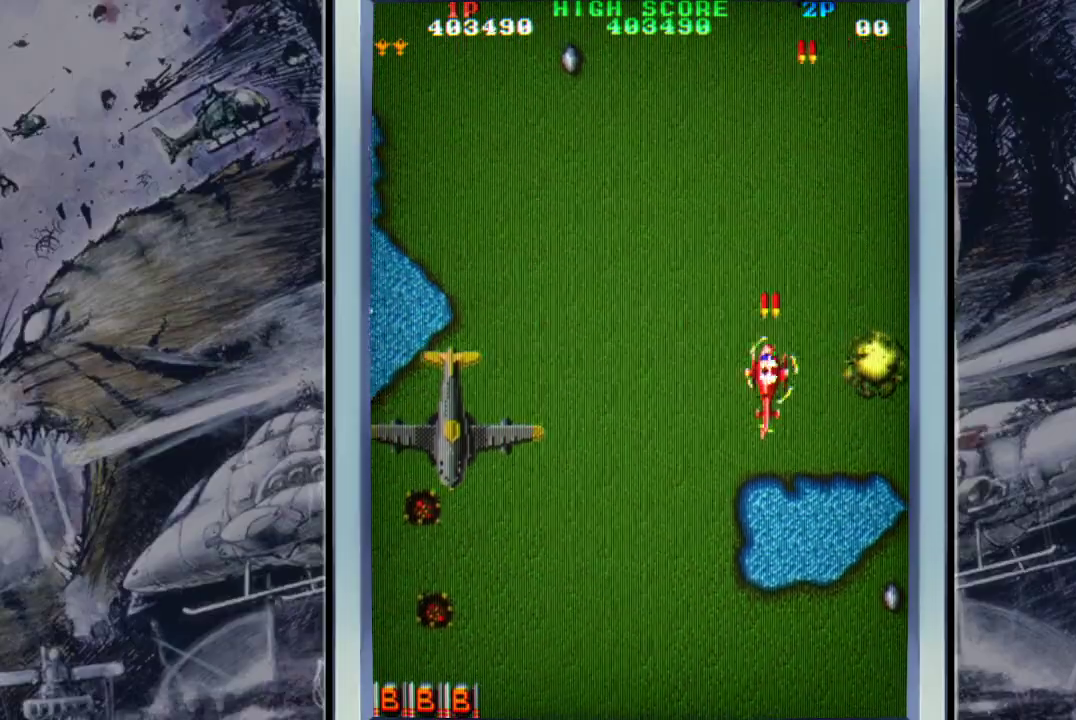
{"buttons": [], "left_stick": "center", "events": [[100, "A", "up"], [167, "A", "down"], [200, "left_stick", "up-left"], [300, "A", "up"], [433, "A", "down"], [500, "A", "up"], [500, "left_stick", "center"]]}
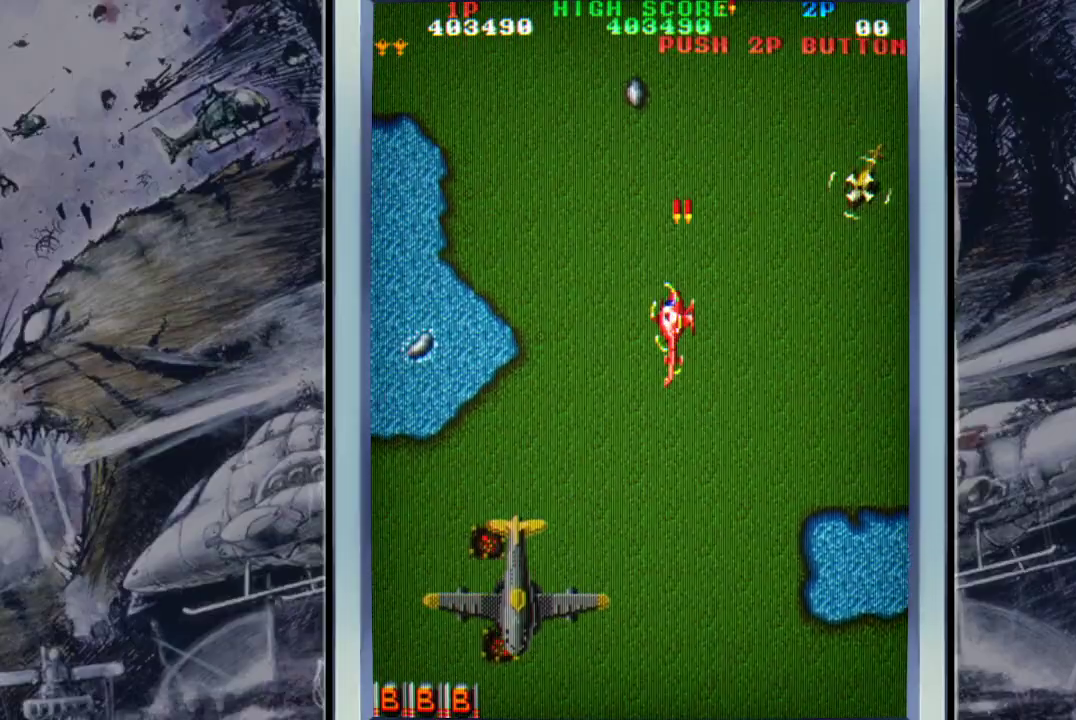
{"buttons": [], "left_stick": "down-left", "events": [[33, "left_stick", "up-left"], [67, "left_stick", "down-right"], [133, "A", "down"], [200, "A", "up"], [267, "left_stick", "down"], [300, "A", "down"], [400, "A", "up"], [400, "left_stick", "down-left"]]}
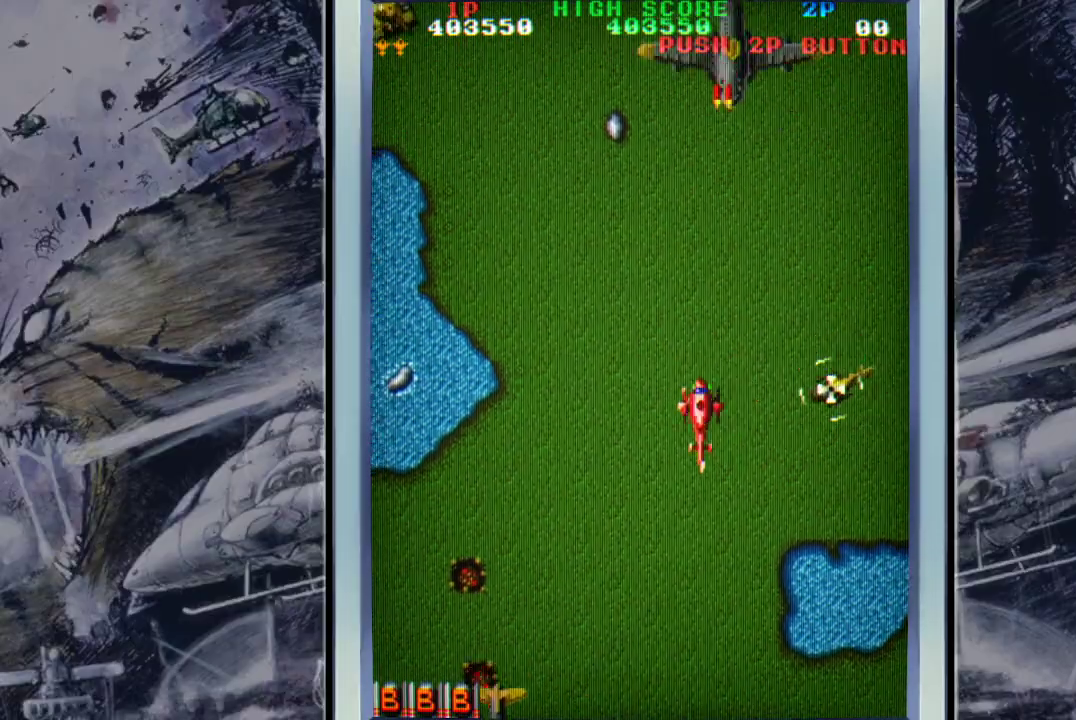
{"buttons": ["A"], "left_stick": "down-left", "events": [[33, "A", "down"], [100, "A", "up"], [100, "left_stick", "up-left"], [200, "A", "down"], [267, "left_stick", "right"], [300, "A", "up"], [400, "A", "down"], [400, "left_stick", "down-left"]]}
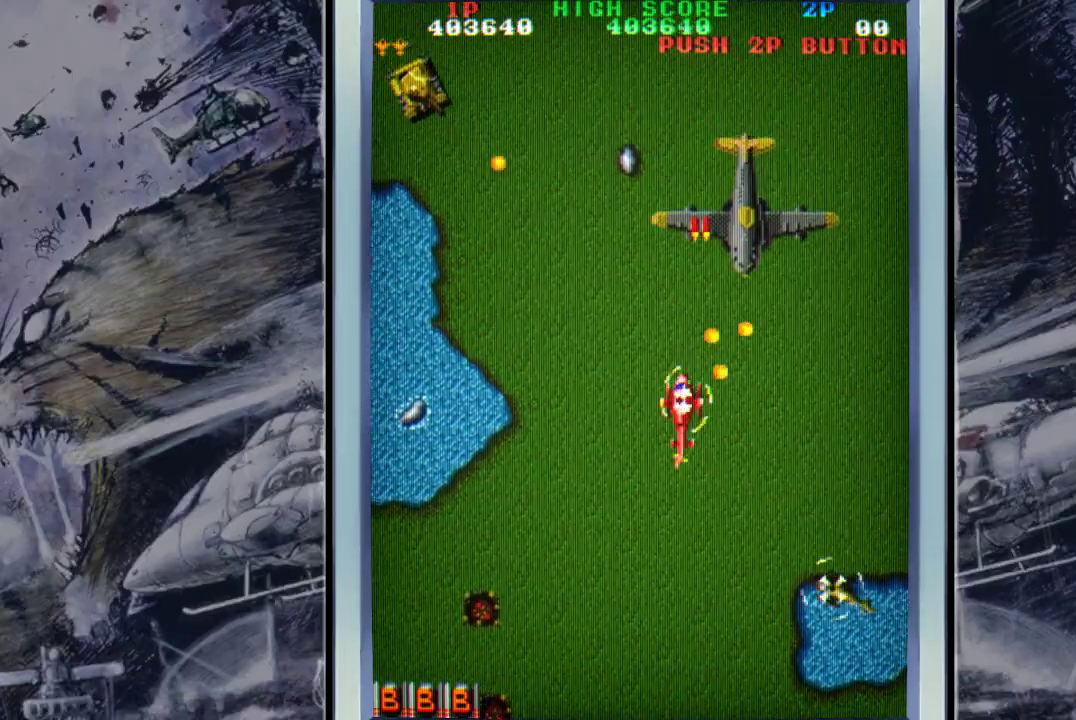
{"buttons": ["A"], "left_stick": "left", "events": [[33, "A", "up"], [67, "A", "down"], [167, "A", "up"], [233, "A", "down"], [333, "A", "up"], [433, "A", "down"], [500, "left_stick", "left"]]}
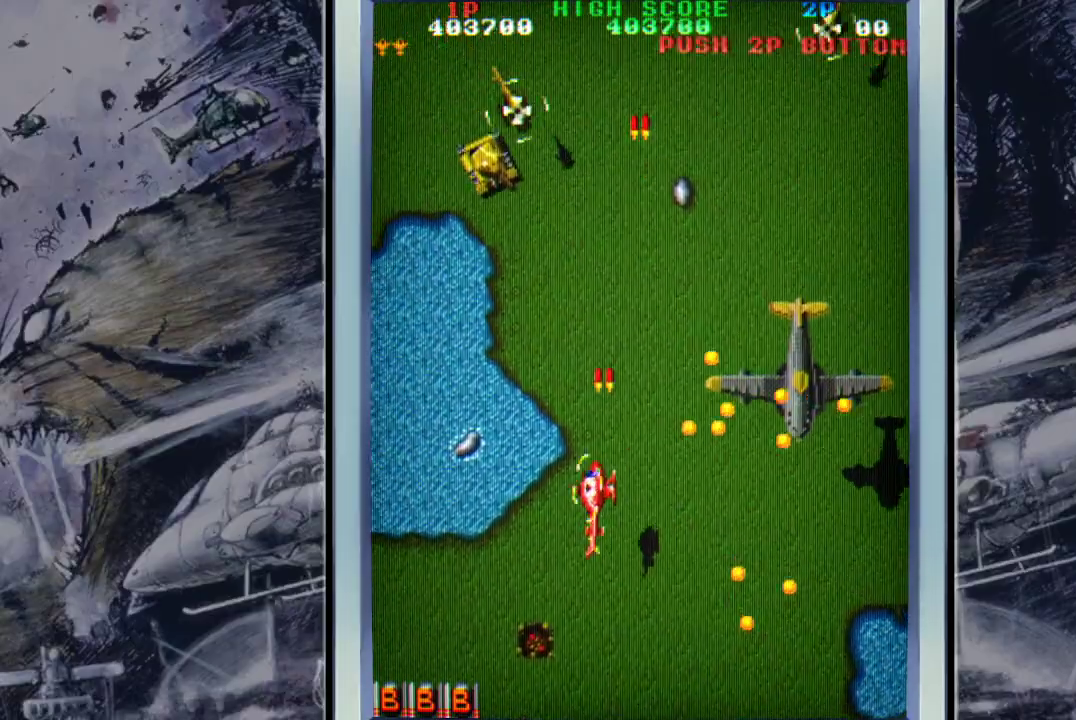
{"buttons": ["A"], "left_stick": "center", "events": [[67, "A", "up"], [133, "A", "down"], [167, "left_stick", "up-left"], [233, "A", "up"], [300, "A", "down"], [333, "left_stick", "center"]]}
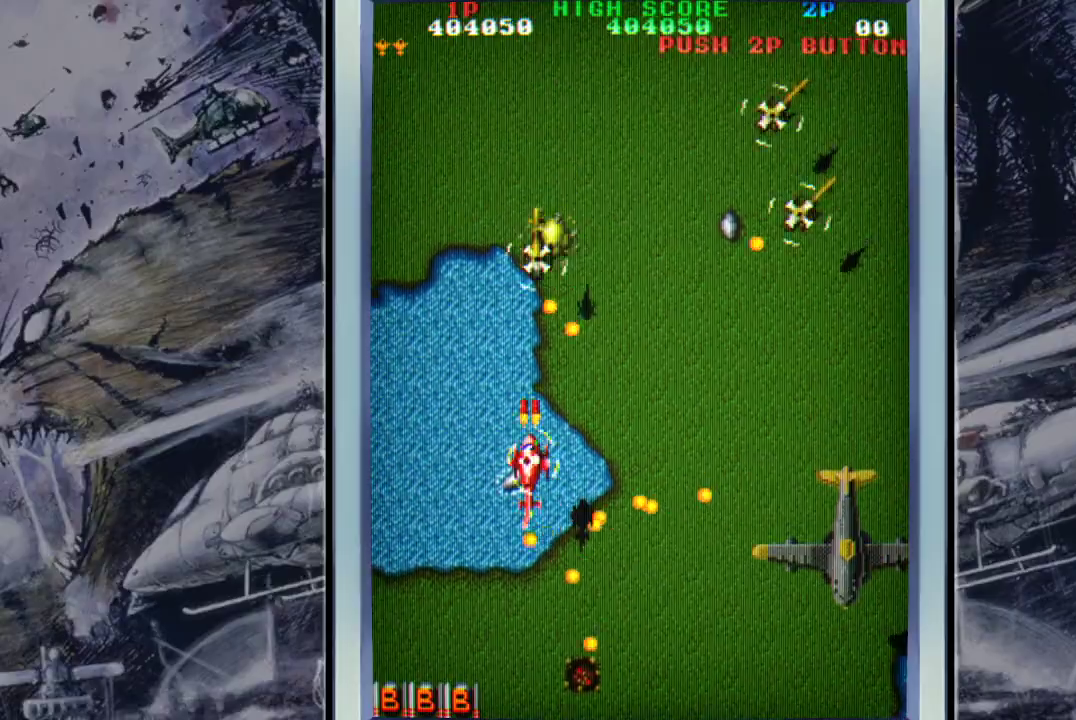
{"buttons": ["A"], "left_stick": "up-left", "events": [[33, "left_stick", "down-left"], [100, "A", "up"], [100, "left_stick", "up-left"], [200, "A", "down"], [200, "left_stick", "left"], [300, "A", "up"], [367, "A", "down"], [367, "left_stick", "up-left"]]}
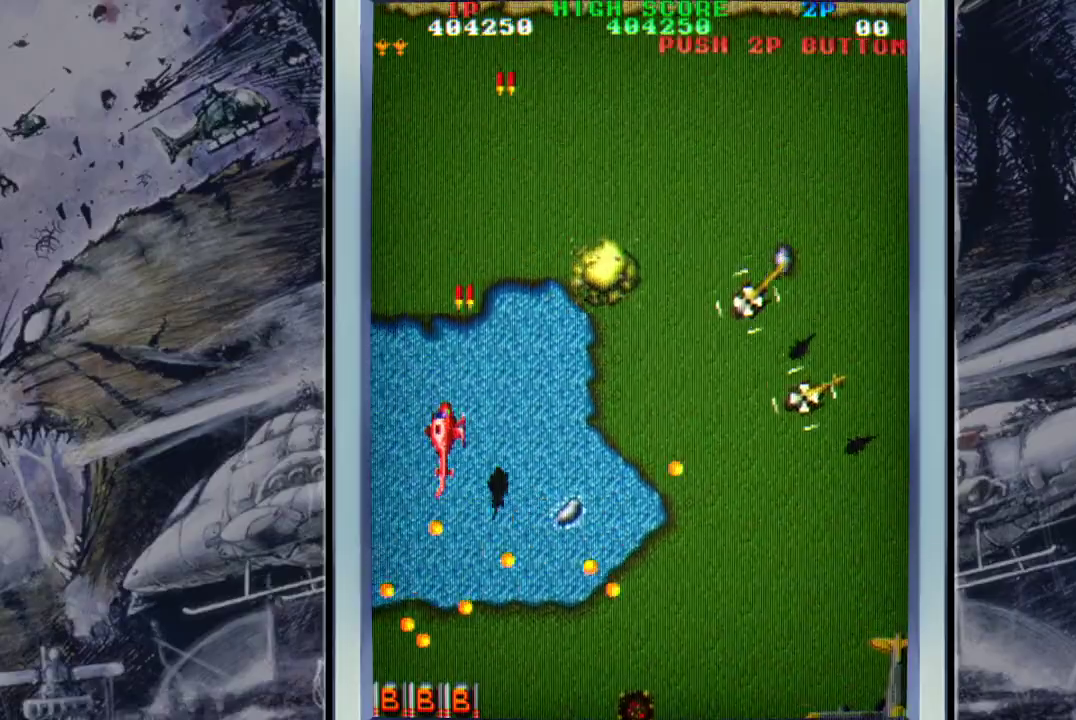
{"buttons": [], "left_stick": "up-right", "events": [[33, "A", "up"], [100, "A", "down"], [167, "left_stick", "left"], [233, "A", "up"], [333, "A", "down"], [333, "left_stick", "up"], [400, "left_stick", "up-right"], [467, "A", "up"]]}